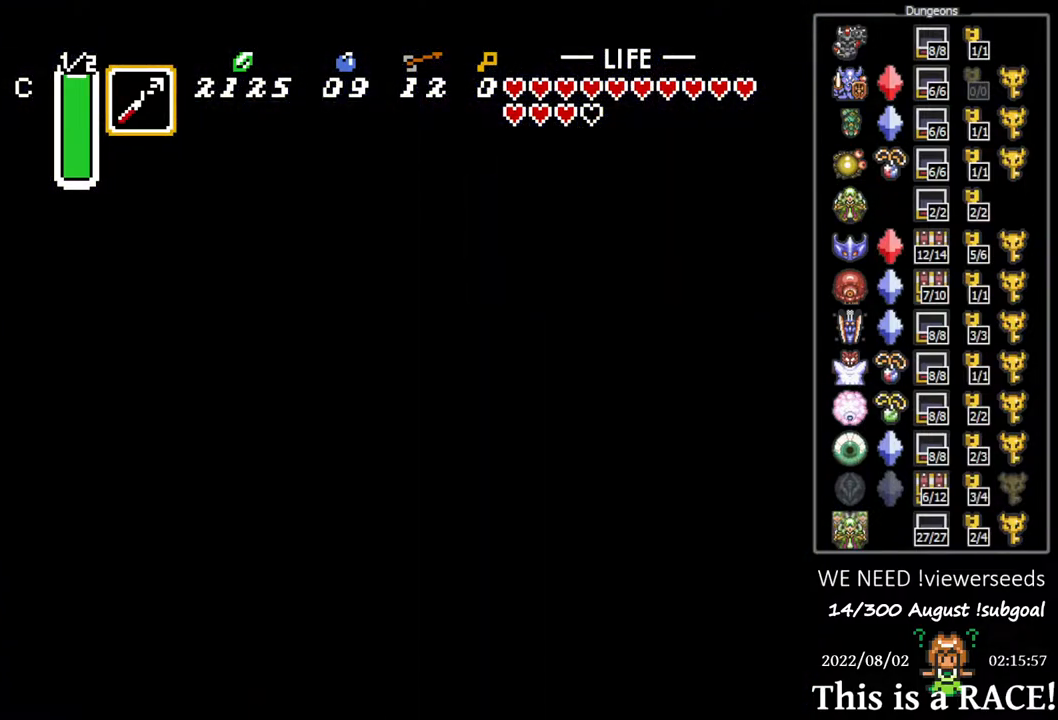
Gameplay with a controller (Nintendo layout); each line is a JSON object with the inputs held at the frame after it. "events" lists button and stick changes between this image and that frame as [ms after this image, input, new state], when the widget could be followed in between. Not read: A B L3 R3 X Y other_buttons.
{"buttons": [], "events": []}
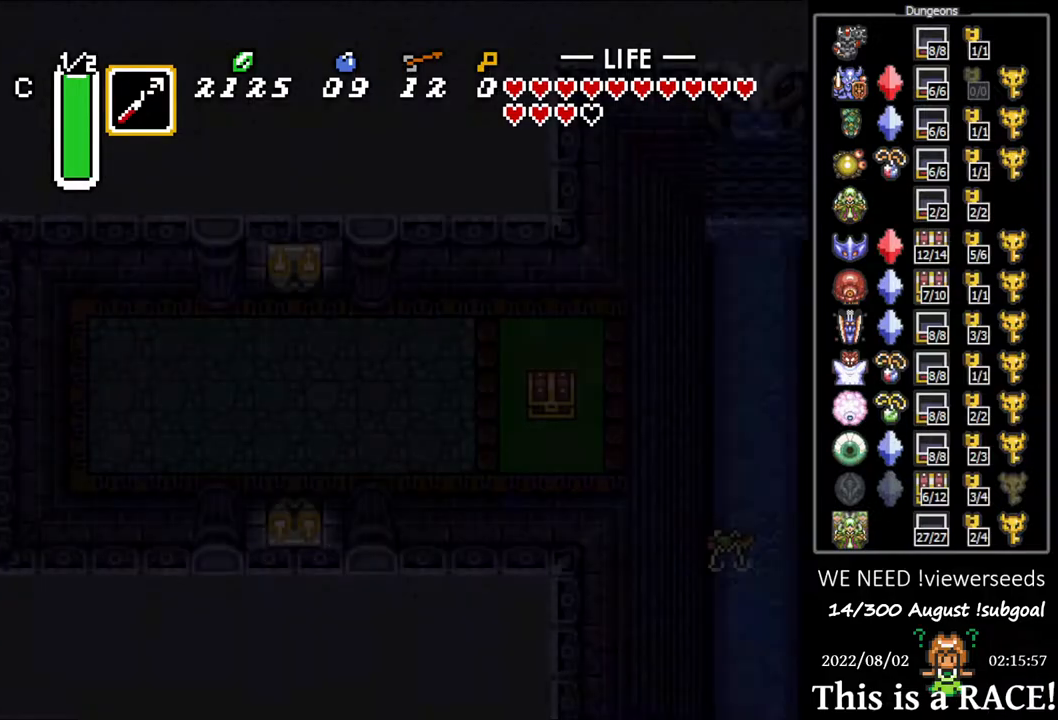
{"buttons": [], "events": []}
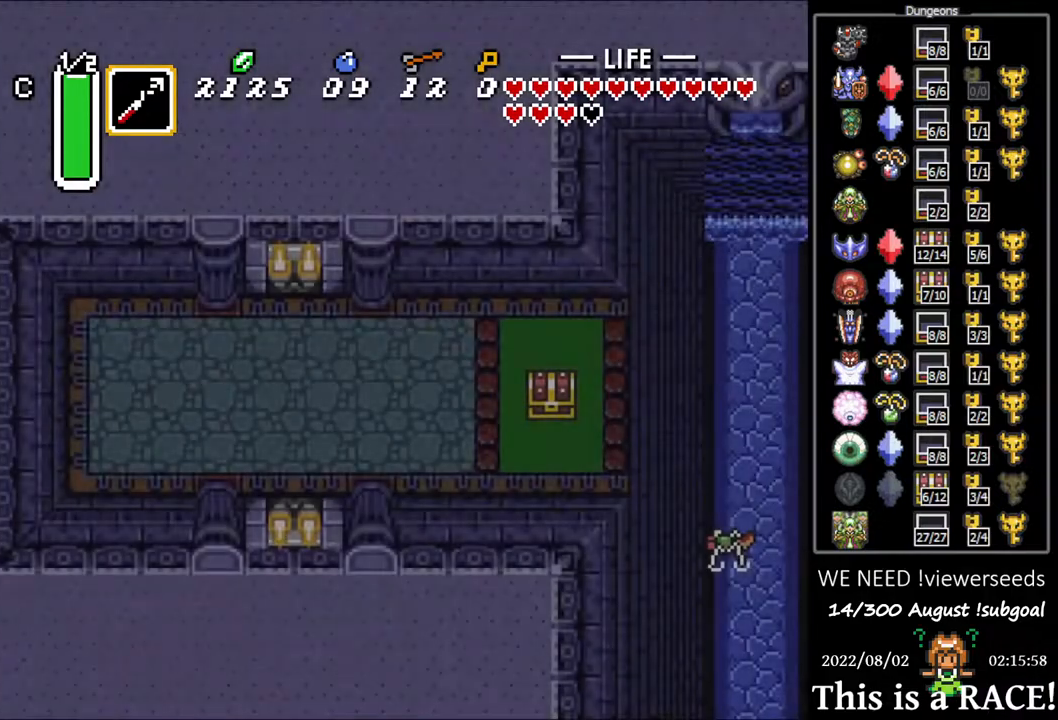
{"buttons": [], "events": []}
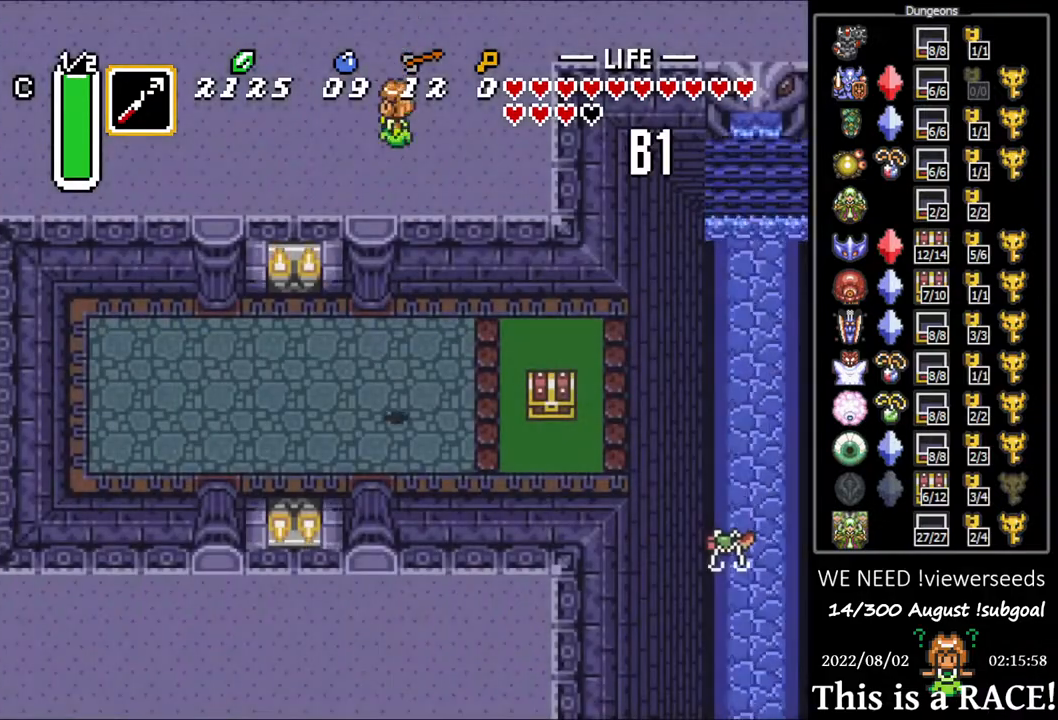
{"buttons": [], "events": []}
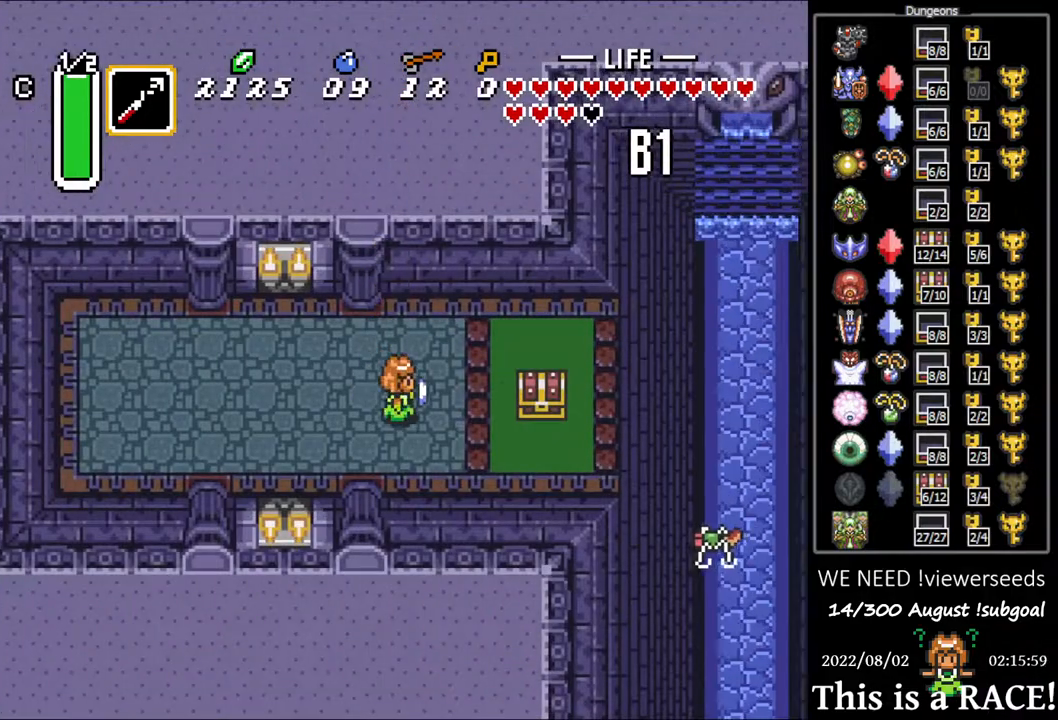
{"buttons": []}
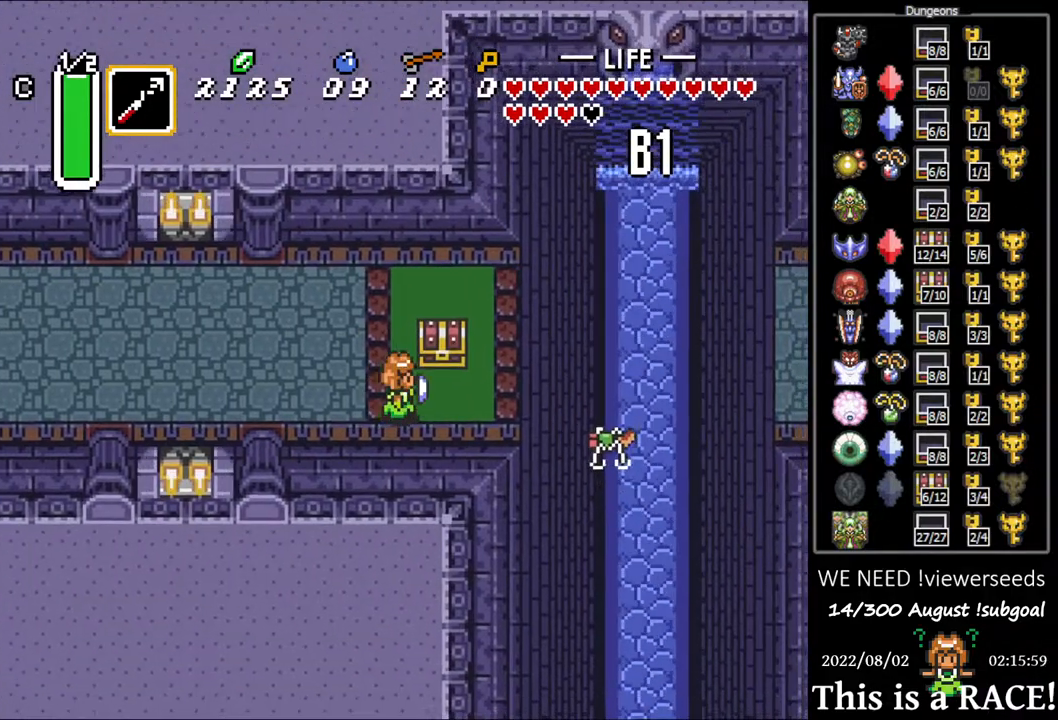
{"buttons": [], "events": [[117, "DPAD_UP", "down"], [200, "DPAD_UP", "up"]]}
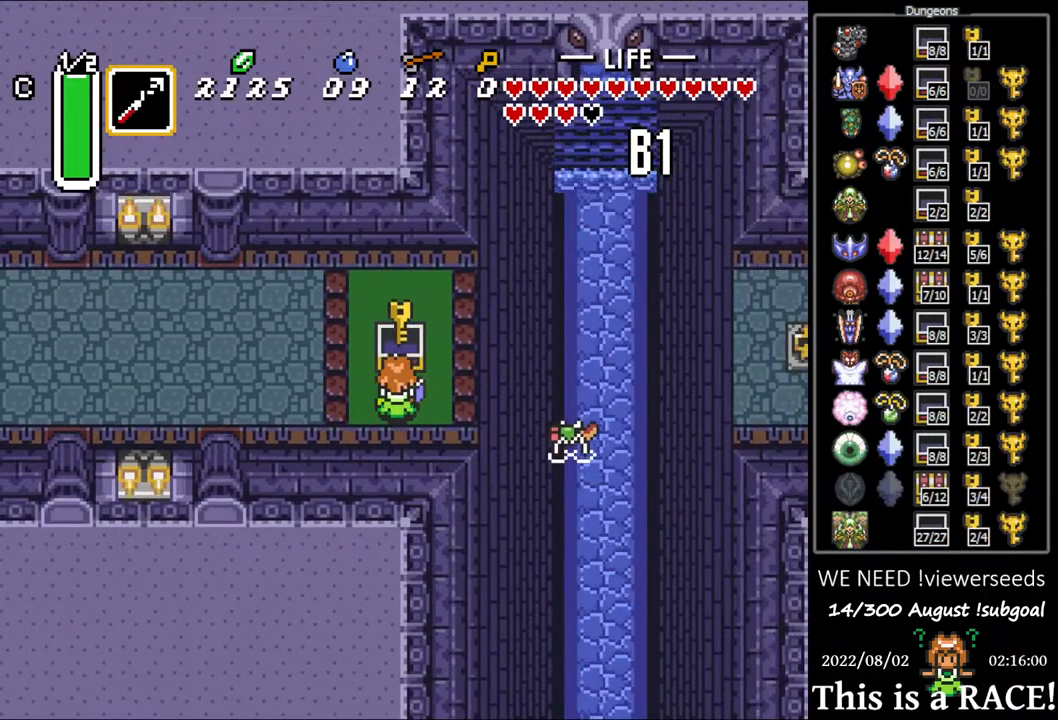
{"buttons": [], "events": []}
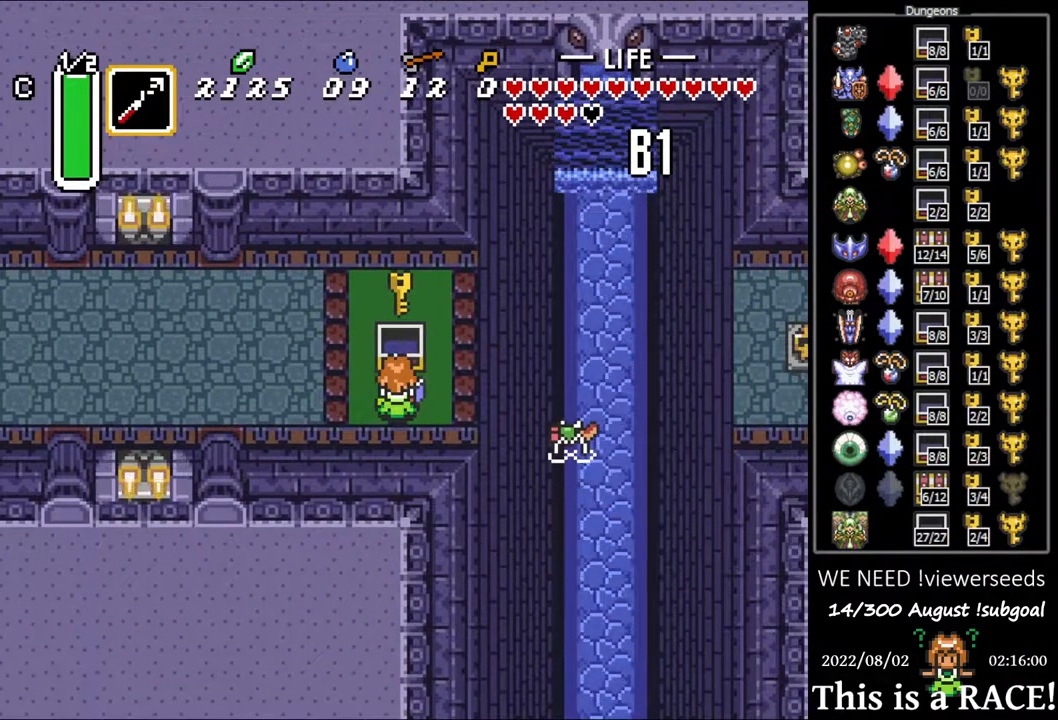
{"buttons": [], "events": []}
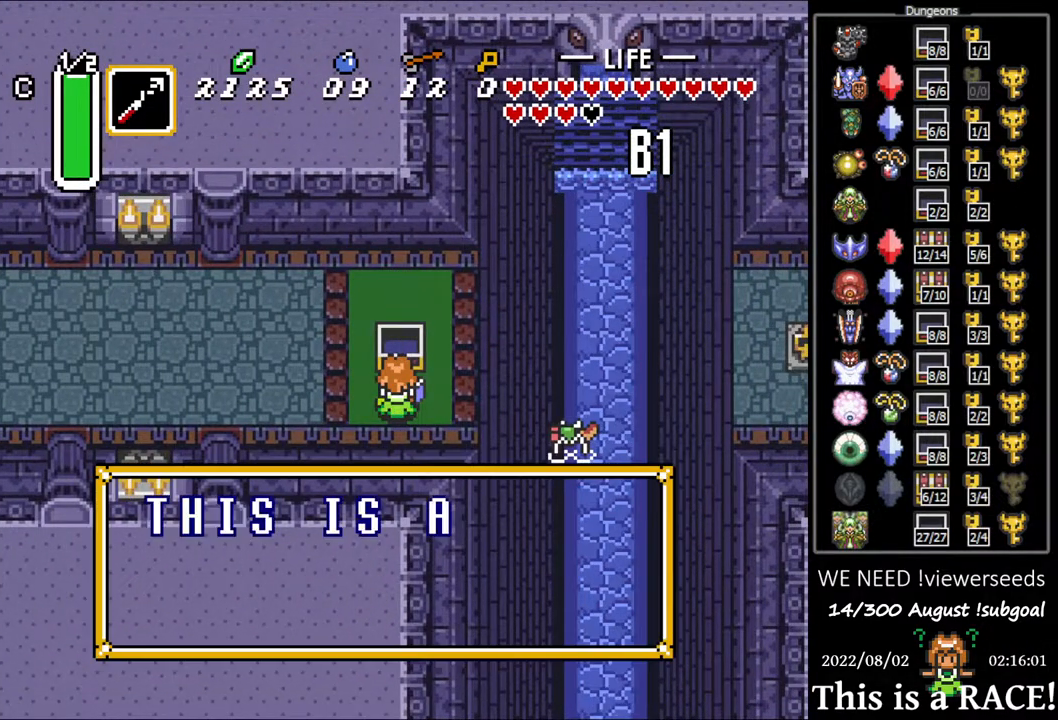
{"buttons": [], "events": []}
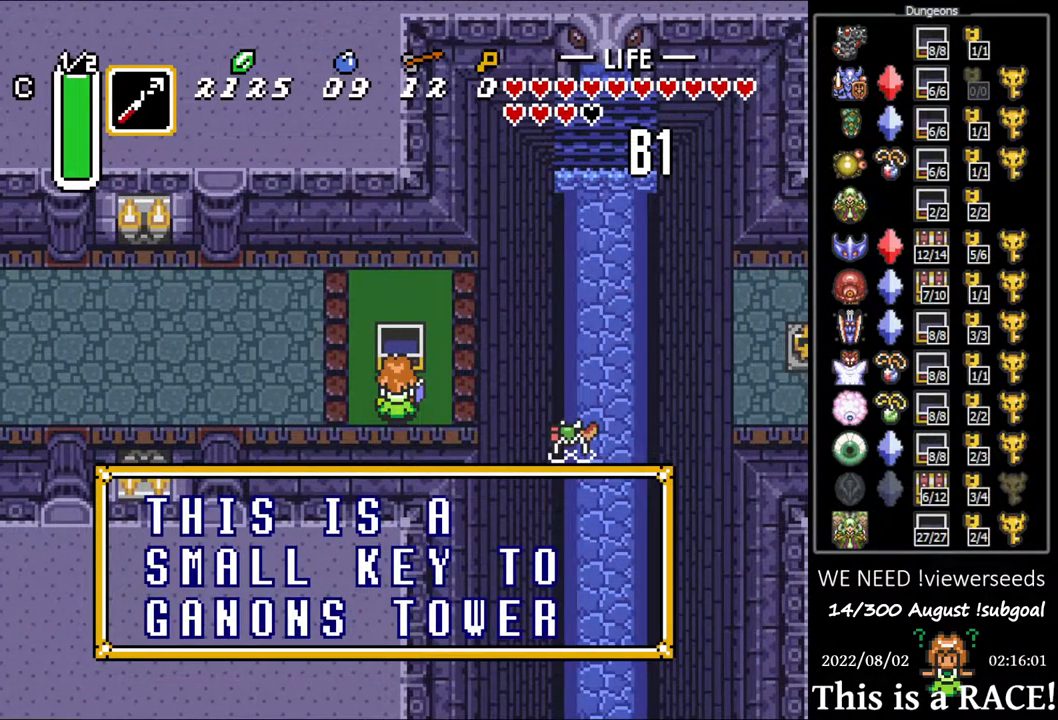
{"buttons": ["DPAD_UP"], "events": [[467, "DPAD_UP", "down"]]}
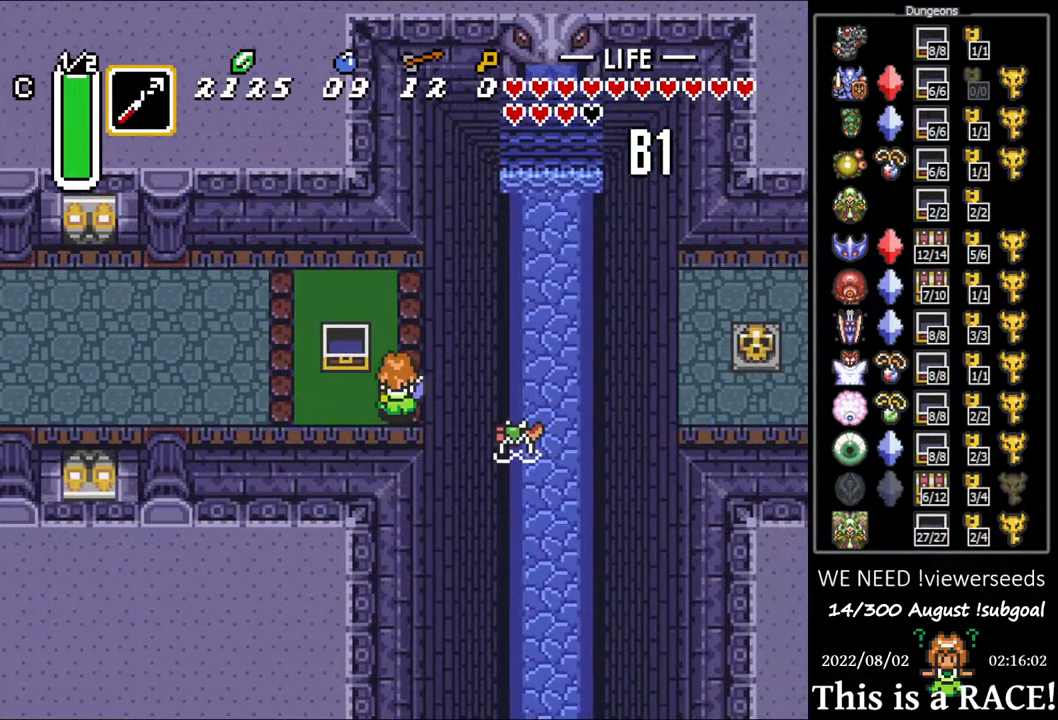
{"buttons": [], "events": [[100, "DPAD_UP", "up"]]}
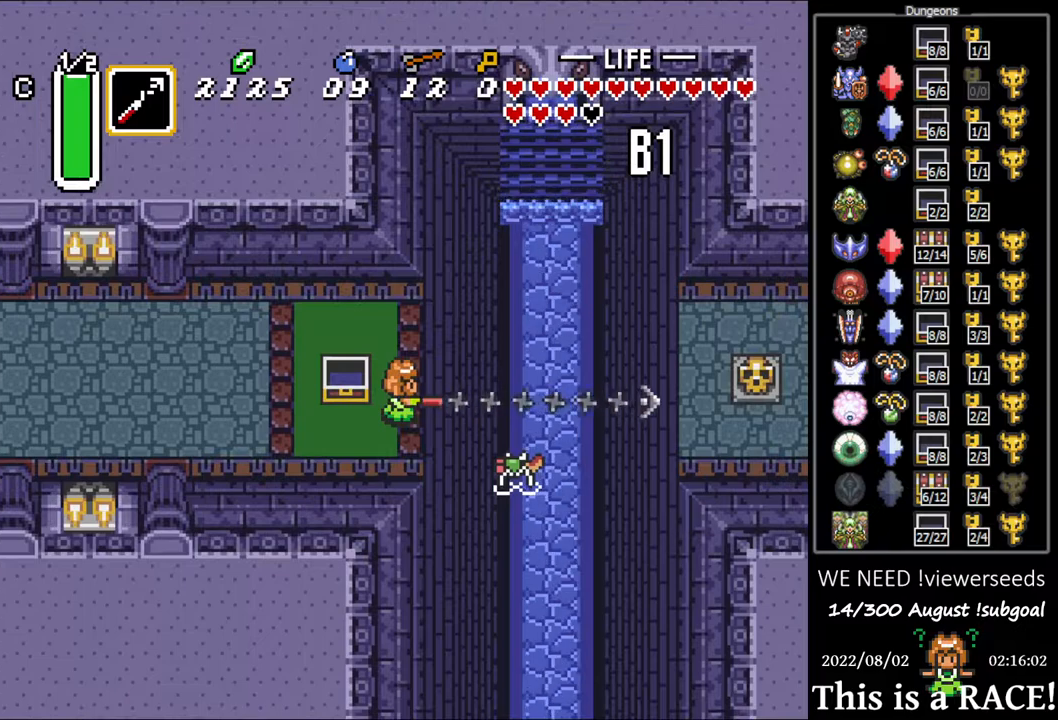
{"buttons": ["DPAD_DOWN"], "events": [[483, "DPAD_DOWN", "down"]]}
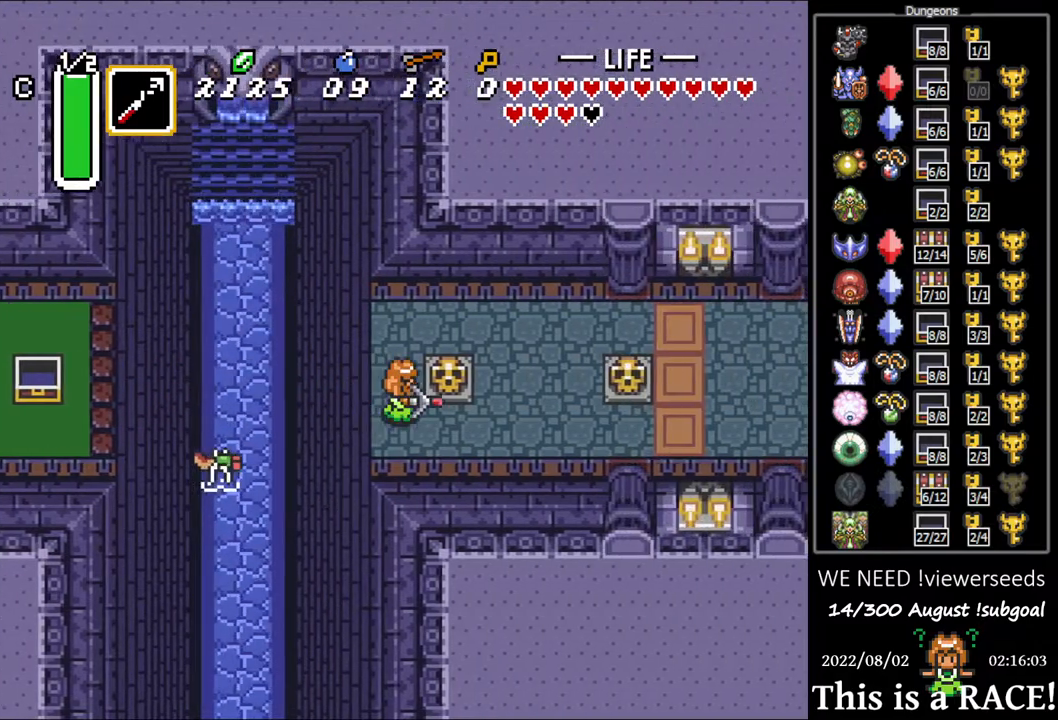
{"buttons": [], "events": [[100, "DPAD_DOWN", "up"]]}
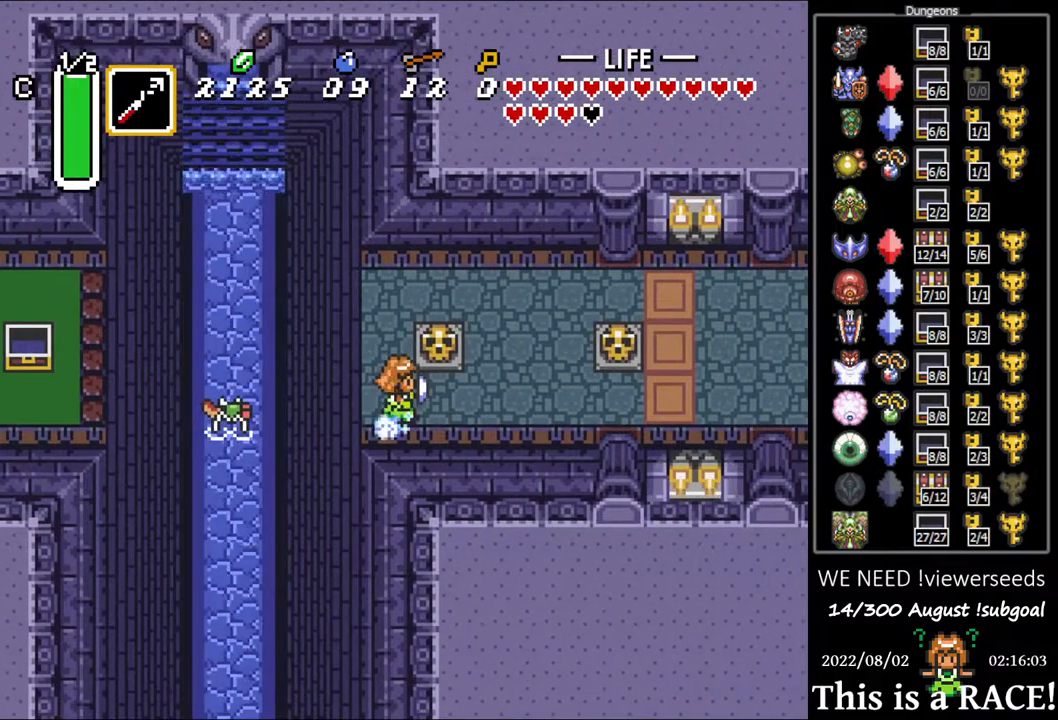
{"buttons": [], "events": []}
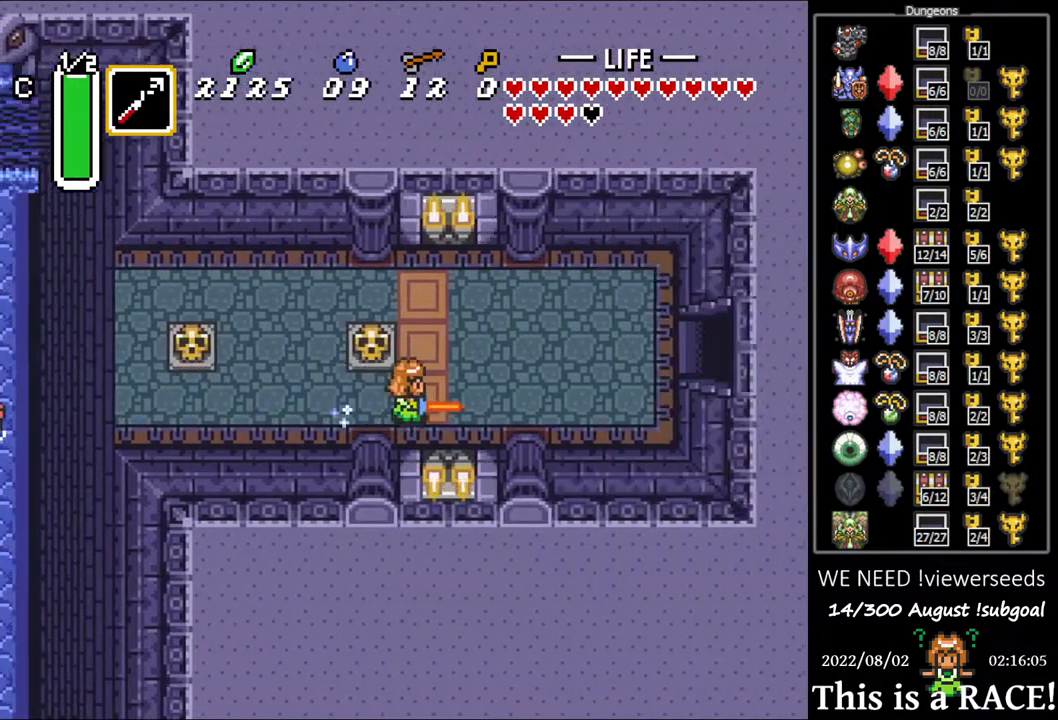
{"buttons": [], "events": [[317, "DPAD_UP", "down"], [417, "DPAD_UP", "up"]]}
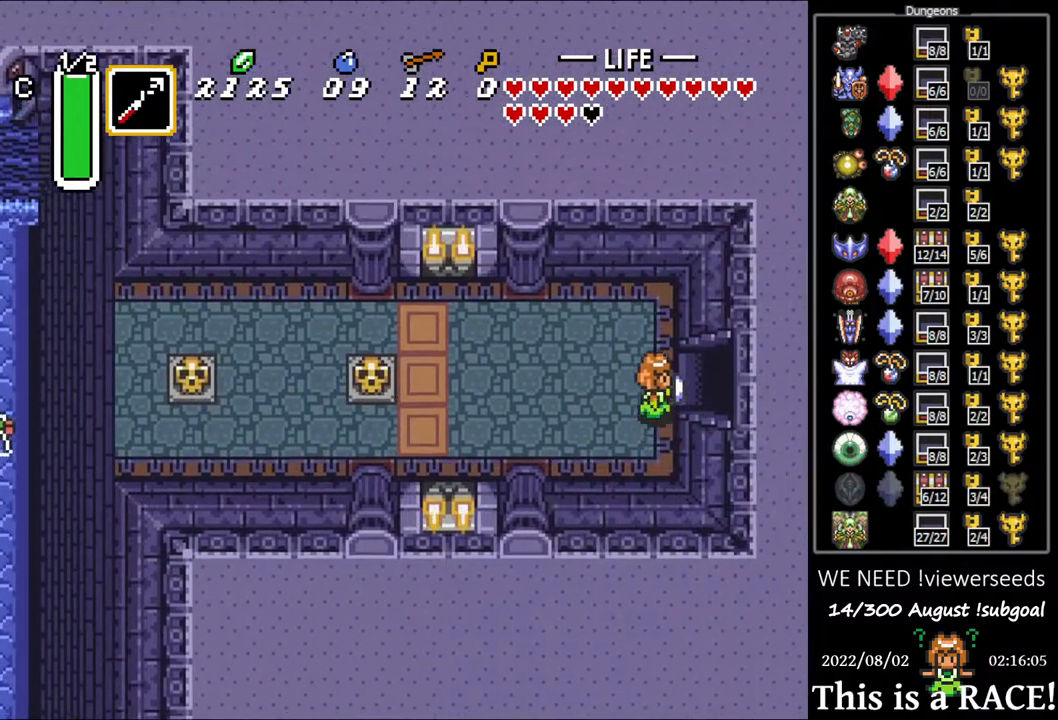
{"buttons": [], "events": []}
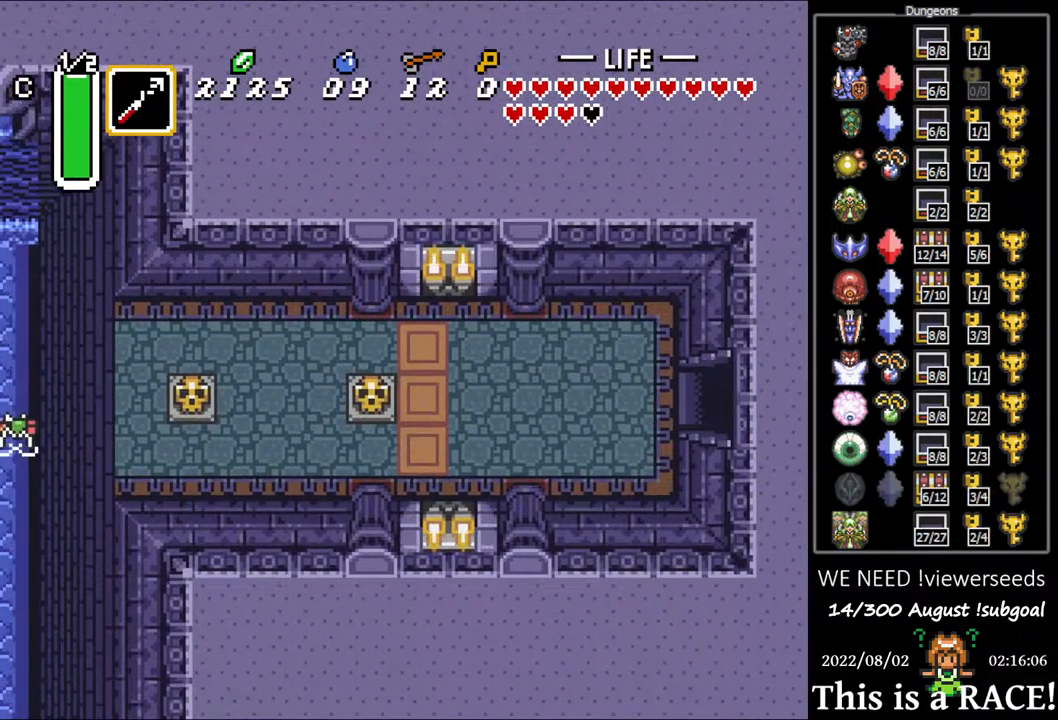
{"buttons": ["DPAD_DOWN"], "events": [[433, "DPAD_DOWN", "down"]]}
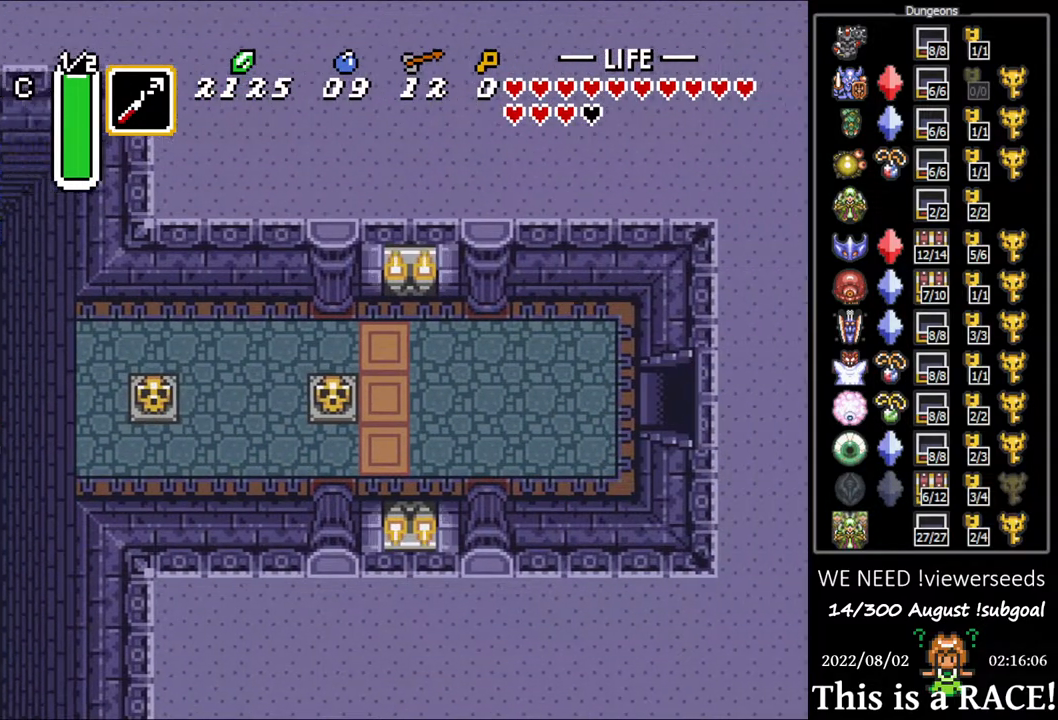
{"buttons": ["DPAD_DOWN"], "events": []}
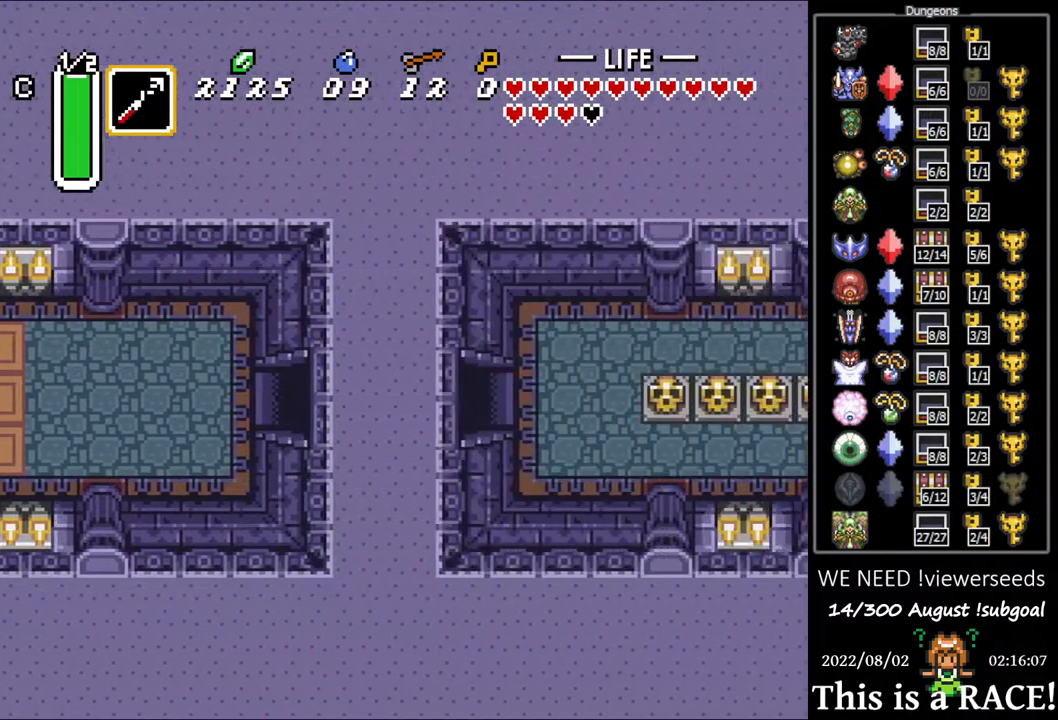
{"buttons": ["DPAD_DOWN"], "events": []}
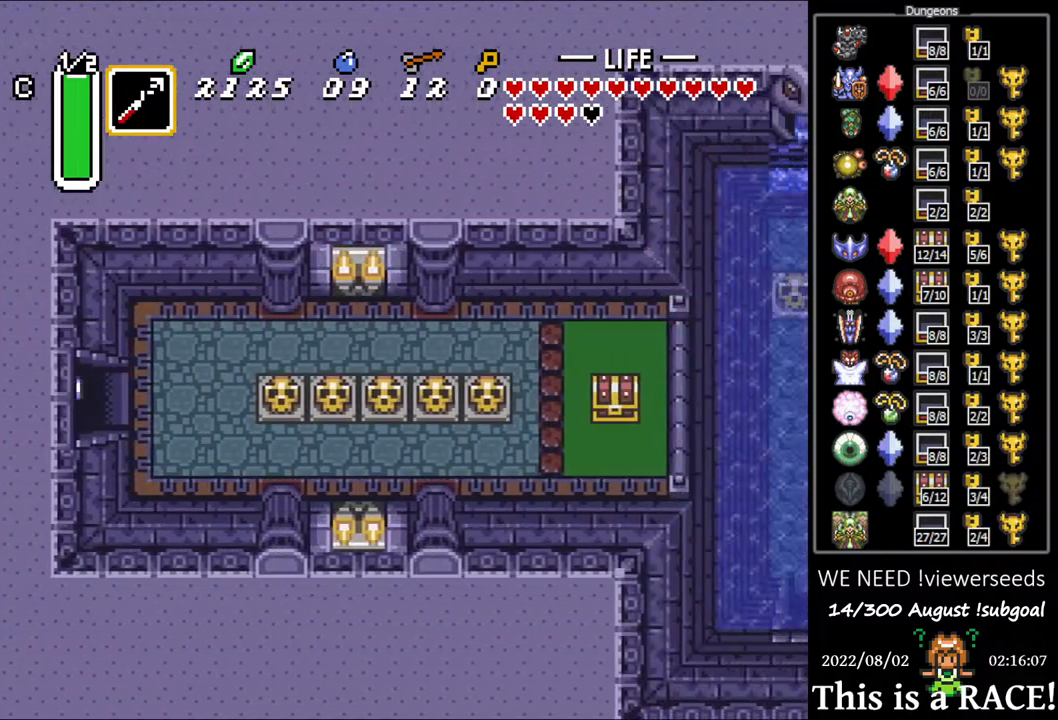
{"buttons": ["DPAD_DOWN"], "events": []}
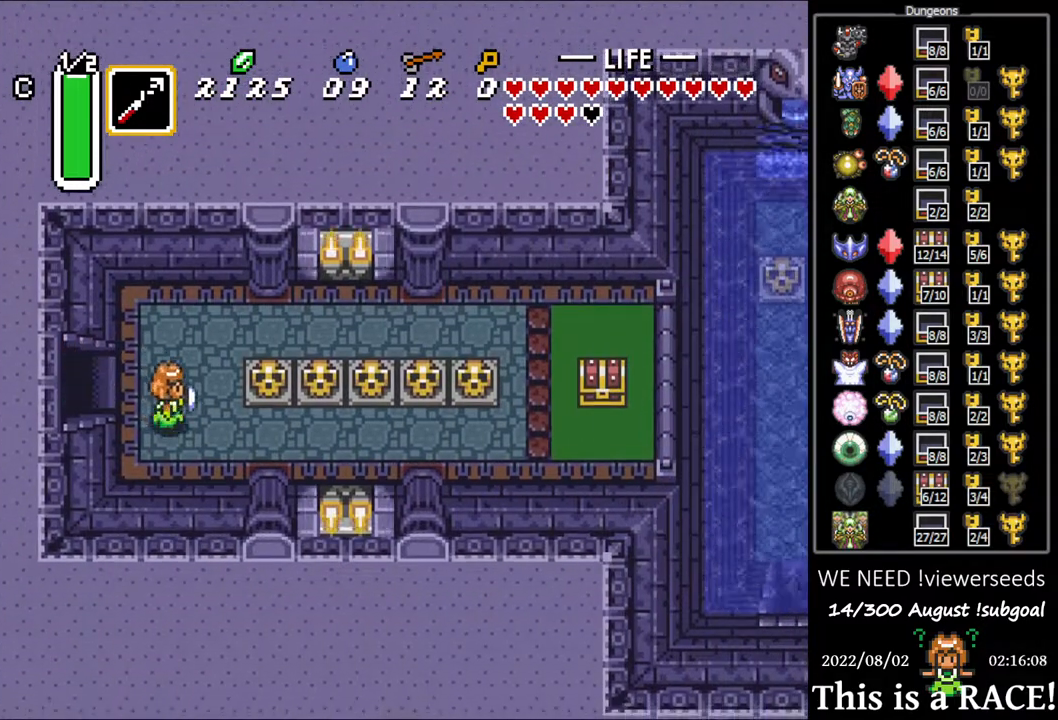
{"buttons": [], "events": [[133, "DPAD_DOWN", "up"]]}
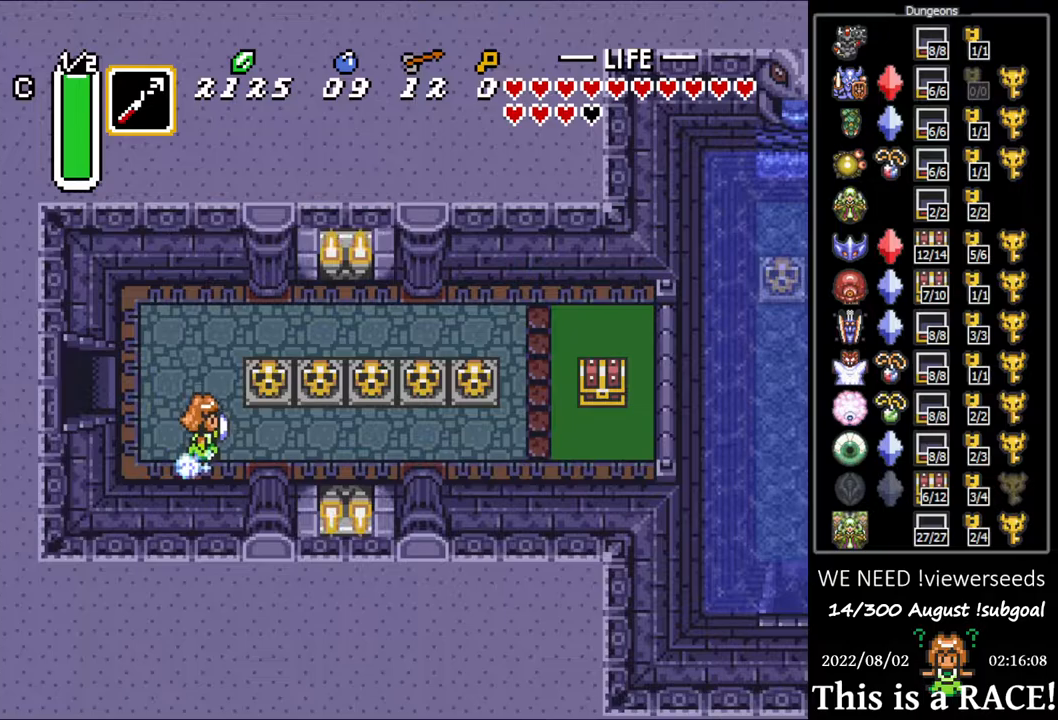
{"buttons": [], "events": []}
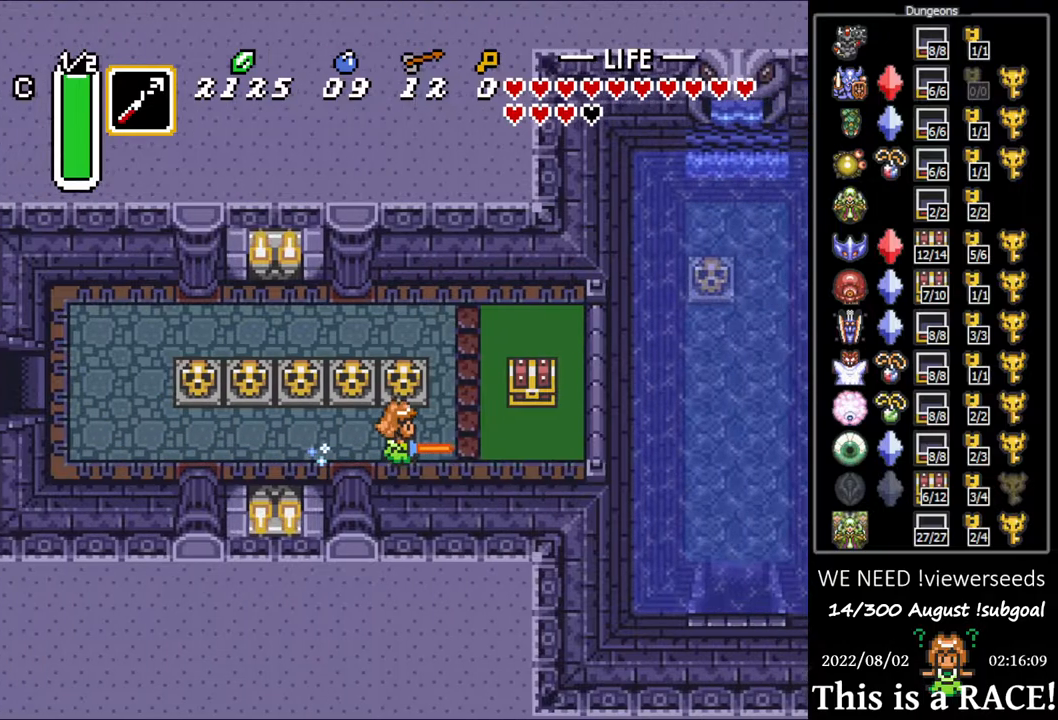
{"buttons": ["DPAD_UP"], "events": [[133, "DPAD_UP", "down"]]}
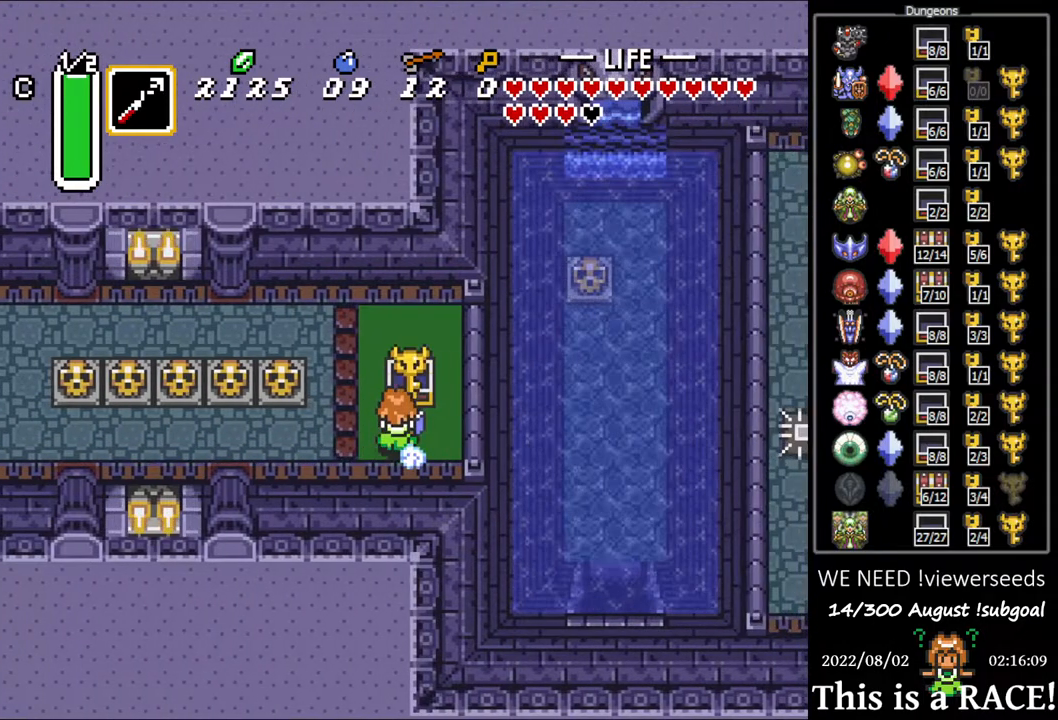
{"buttons": [], "events": [[167, "DPAD_UP", "up"]]}
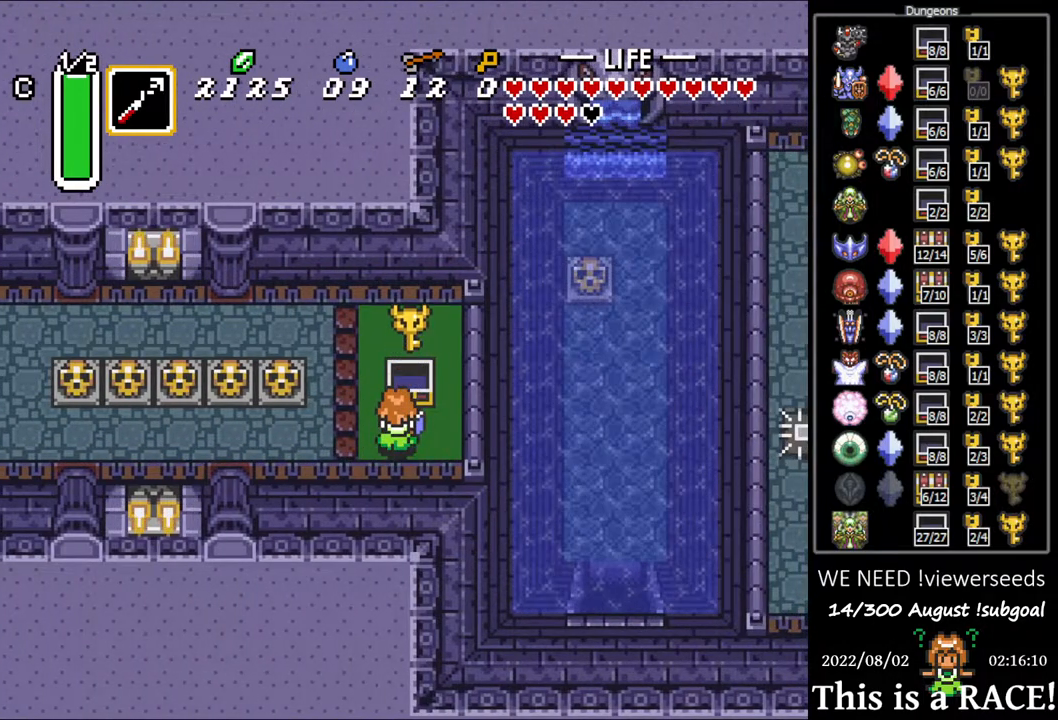
{"buttons": [], "events": []}
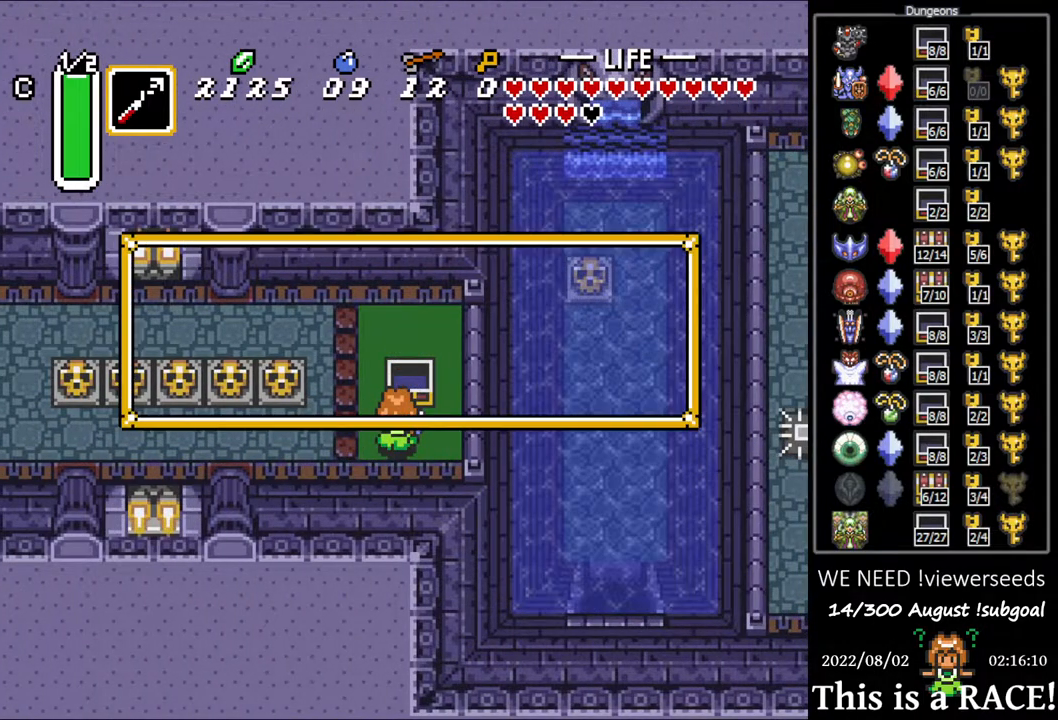
{"buttons": [], "events": []}
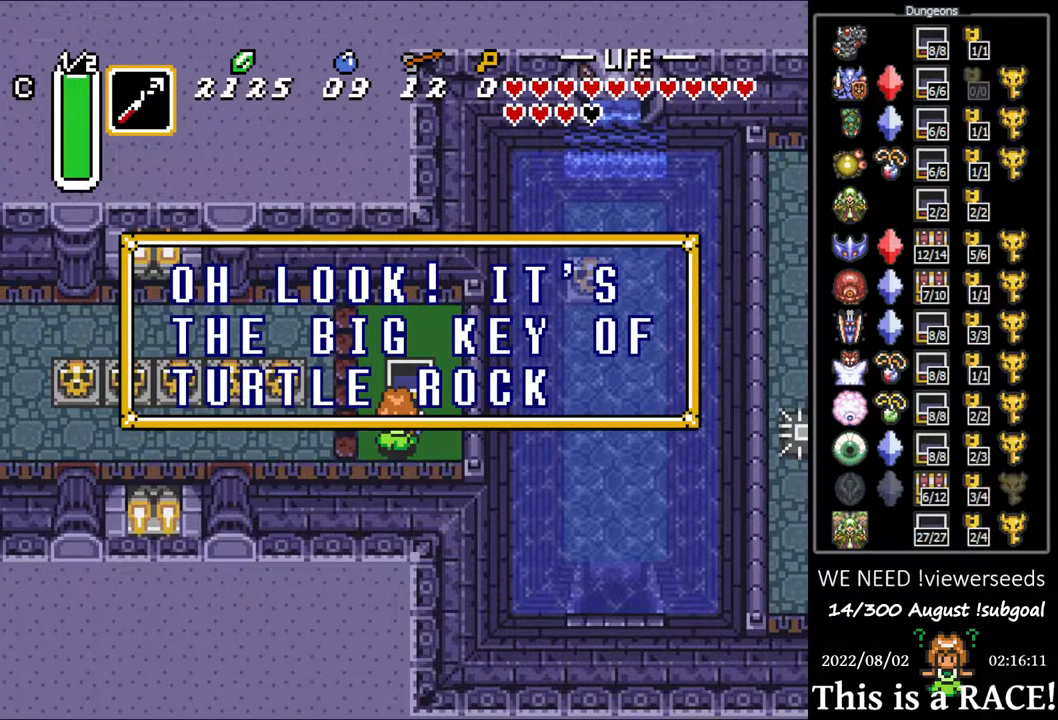
{"buttons": [], "events": []}
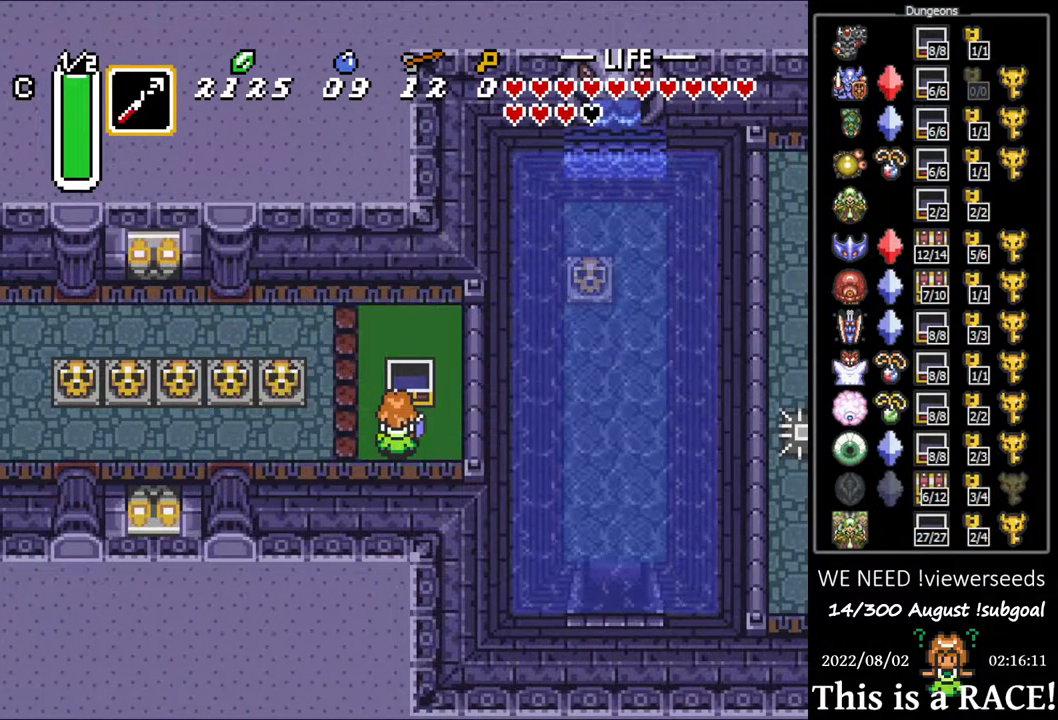
{"buttons": [], "events": []}
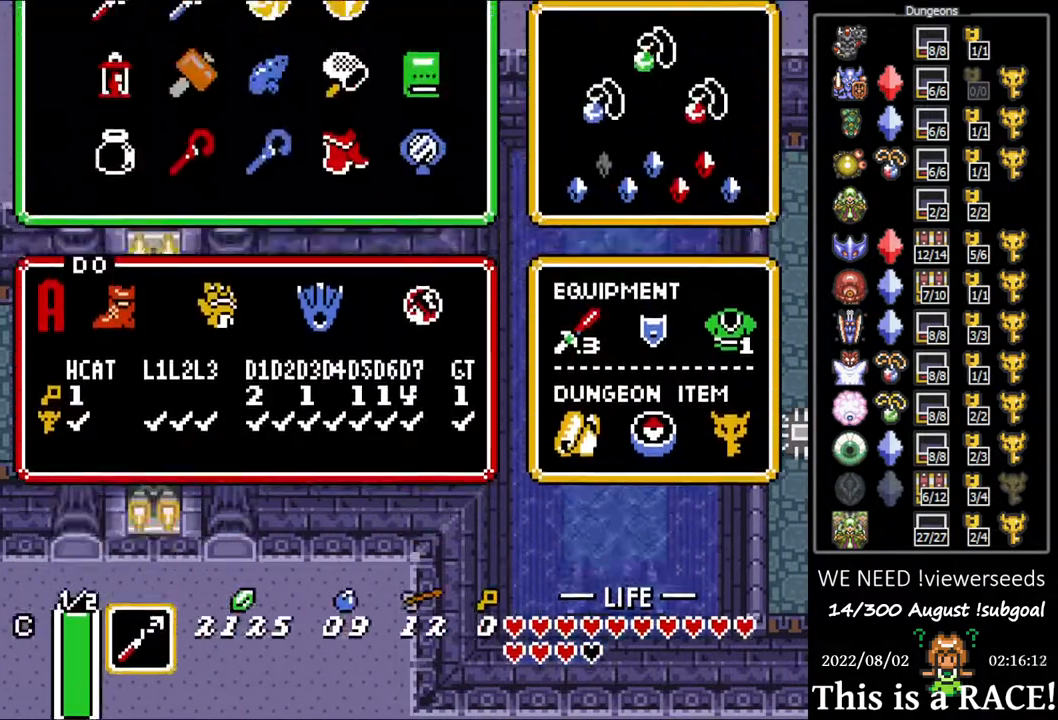
{"buttons": [], "events": [[283, "DPAD_UP", "down"], [350, "DPAD_UP", "up"]]}